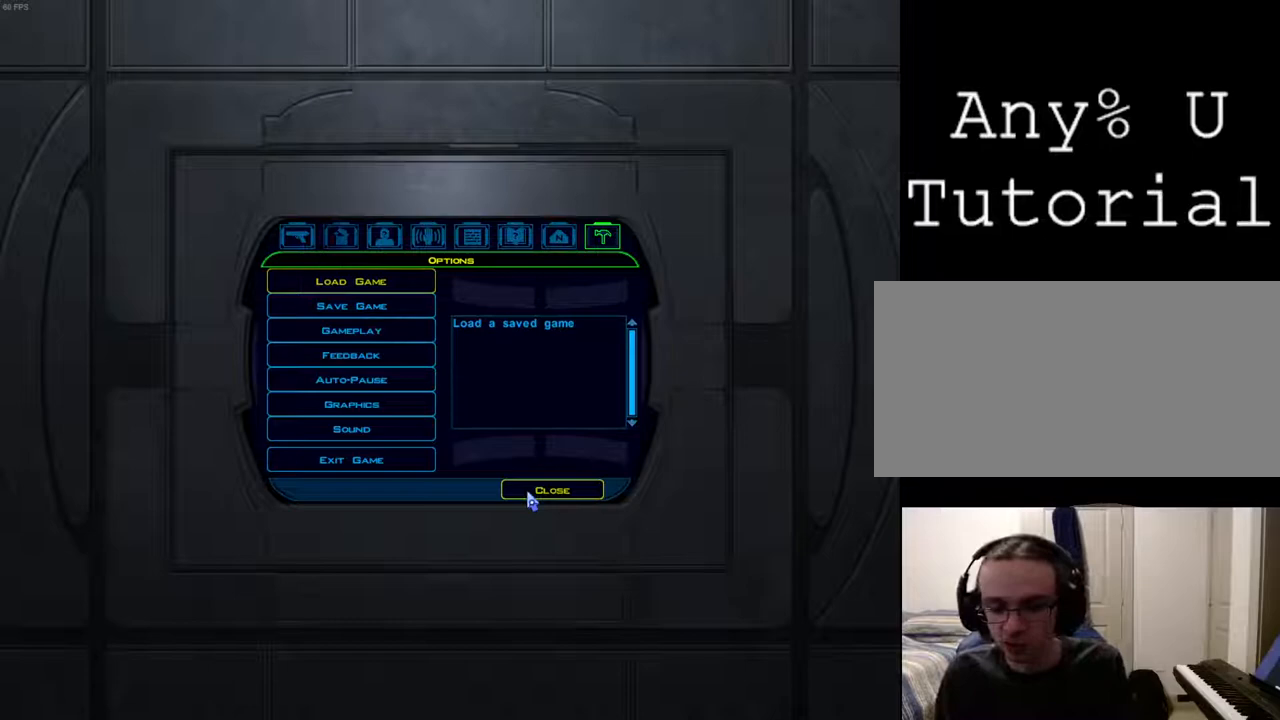
Gameplay with keyboard and mouse; each line is a JSON object with the keys and mouse buttons held at the frame after it. "events" lists presses ("down") and releases ("up") of "1", "2", "3", "4", "a", "alt_l", "alt_r", "b", "c", "caps_lock", "ctrl_l", "ctrl_r", "d", "down", "e", "escape", "f", "f4", "f5", "g", "h", "i", "j", "k", "l", "left", "m", "n", "num0", "o", "p", "q", "r", "return", "right", "s", "shift_l", "shift_r", "space", "t", "tab", "u", "up", "v", "w", "x", "y", "z", "mouse_left", "mouse_wheel" and "mouse_right" between this image and that frame as [ms after this image, input, new state], when the widget could be followed in between. "mouse_left", "mouse_wheel", "mouse_right" = the "left", "wheel", "right" buttons of the "mouse" list. No other keys are recorded. "wheel" means that the mouse wheel is clicked or scrolled. Mouse movement is not recorded.
{"keys": [], "mouse": ["left", "right"], "events": [[33, "mouse_left", "down"], [67, "mouse_left", "up"], [367, "mouse_left", "down"], [400, "mouse_right", "down"]]}
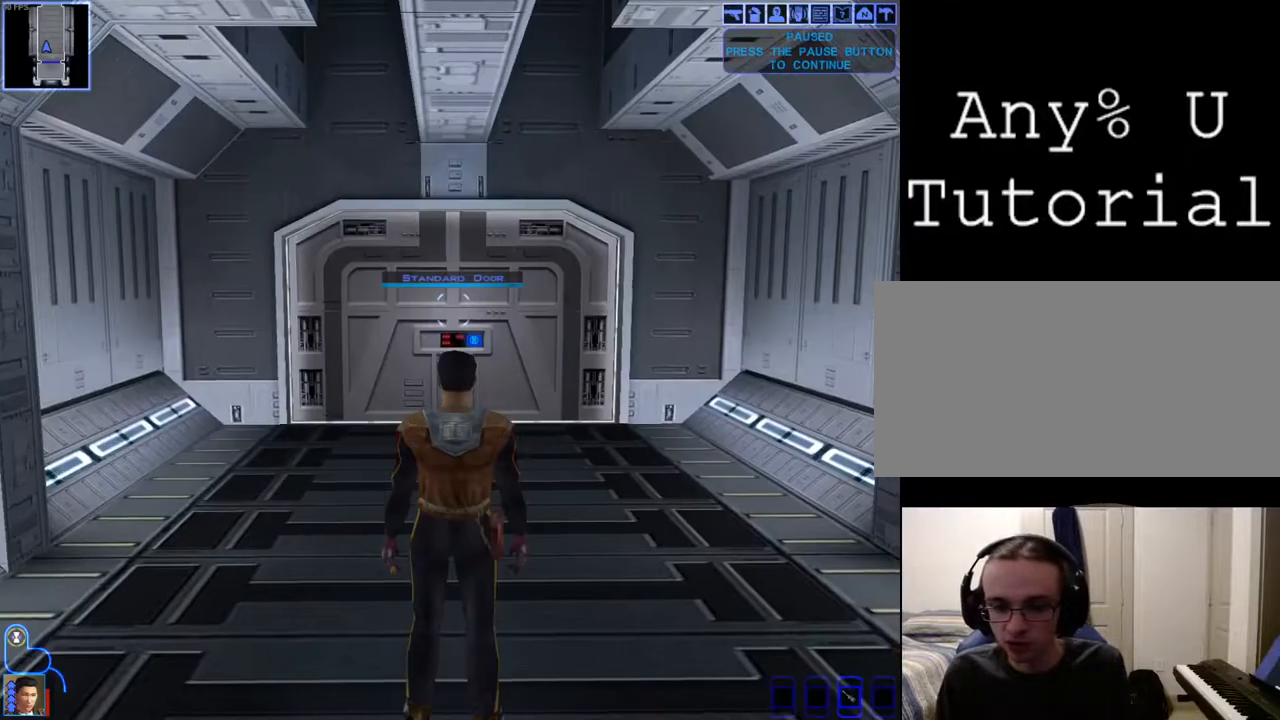
{"keys": [], "mouse": ["left", "right"], "events": [[267, "space", "down"], [367, "space", "up"]]}
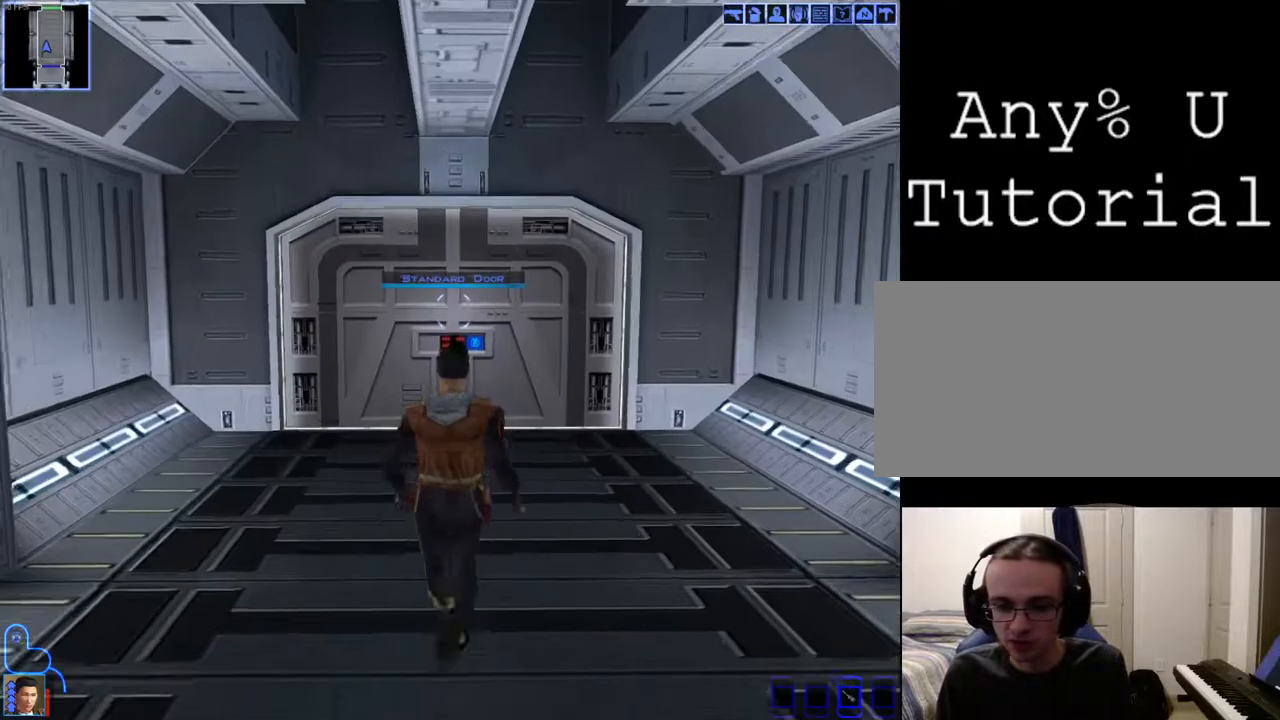
{"keys": ["w"], "mouse": [], "events": [[200, "w", "down"], [233, "mouse_left", "up"], [233, "mouse_right", "up"]]}
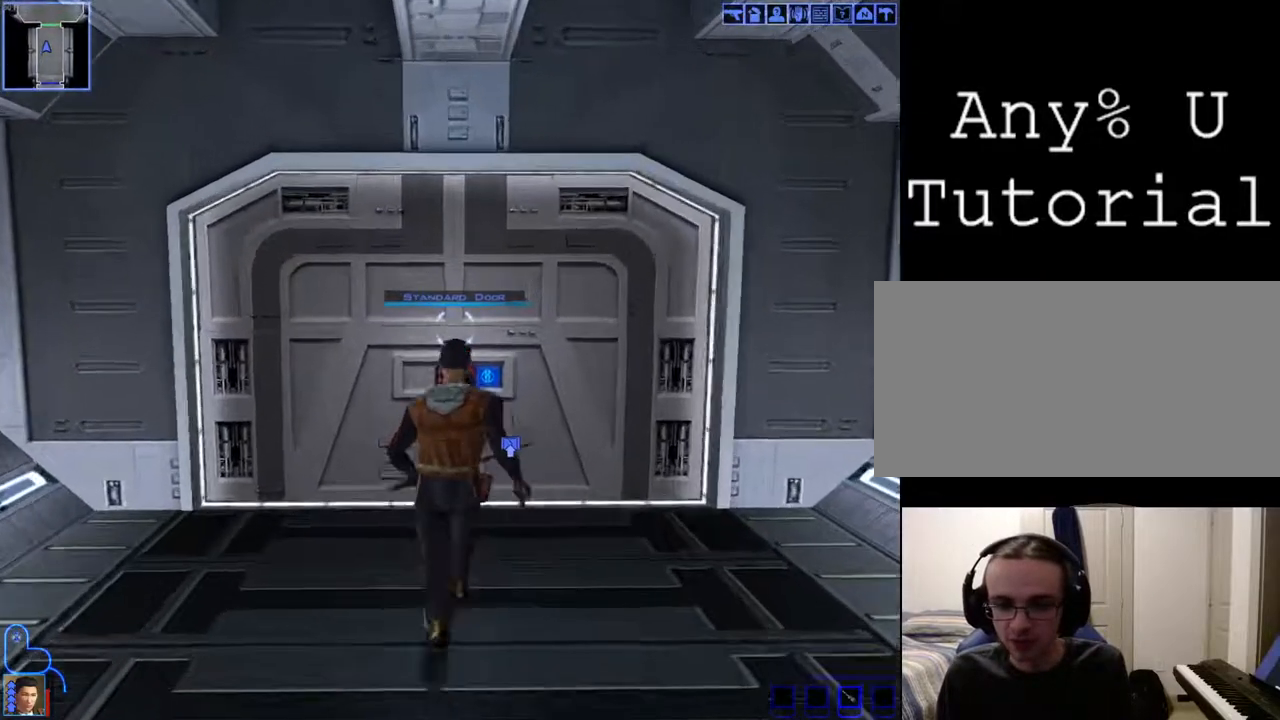
{"keys": [], "mouse": [], "events": [[233, "w", "up"], [467, "mouse_left", "down"], [500, "mouse_left", "up"]]}
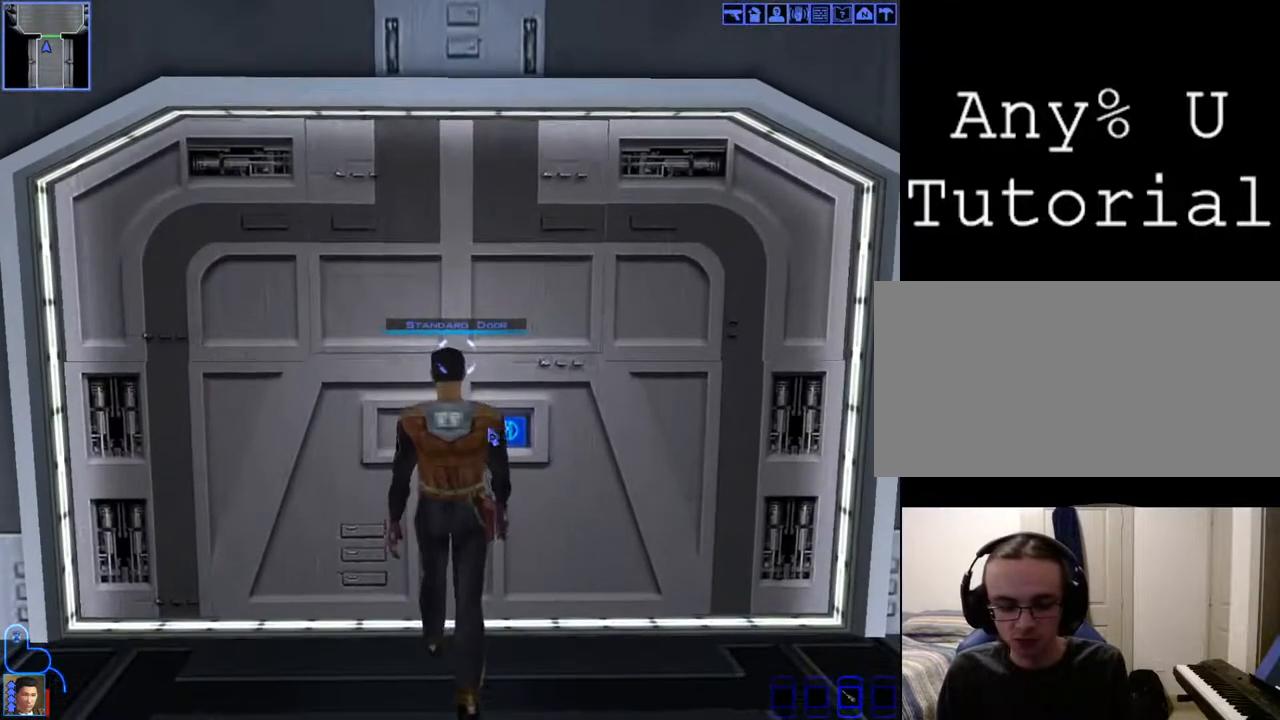
{"keys": [], "mouse": ["left", "right"], "events": [[100, "mouse_left", "down"], [133, "mouse_left", "up"], [367, "mouse_left", "down"], [367, "mouse_right", "down"]]}
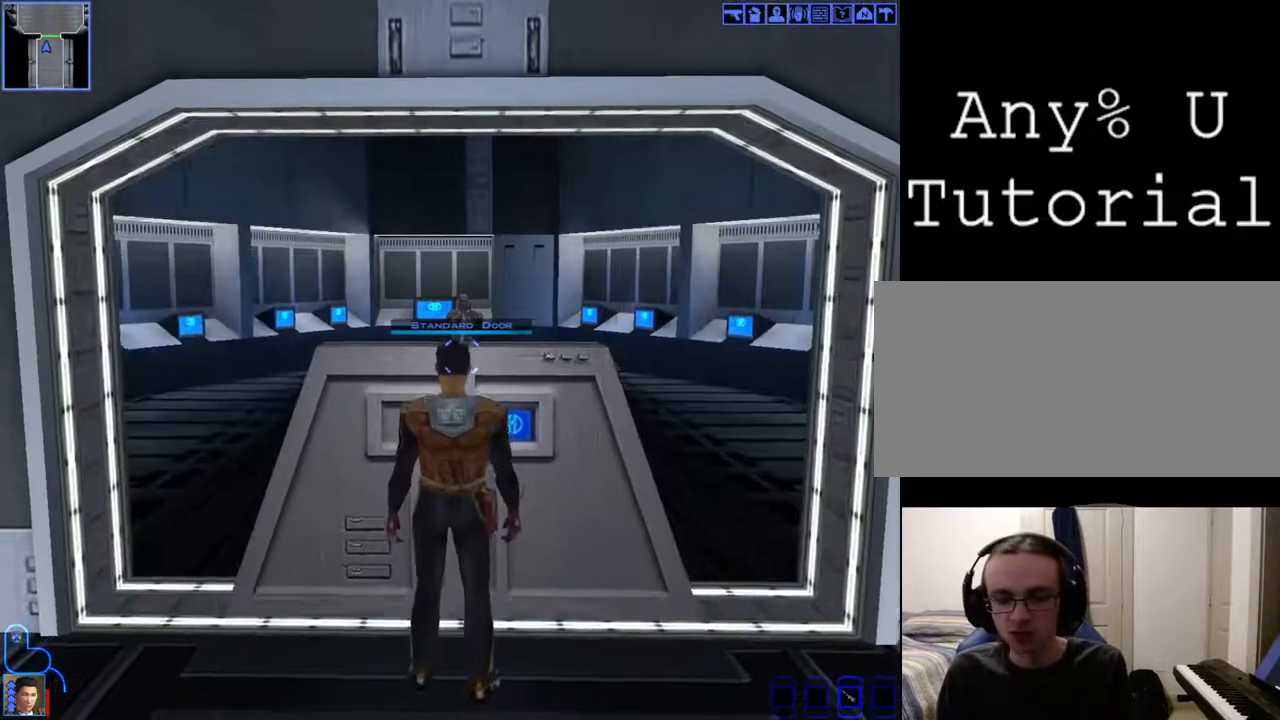
{"keys": [], "mouse": ["left", "right"], "events": [[167, "f4", "down"], [267, "f4", "up"]]}
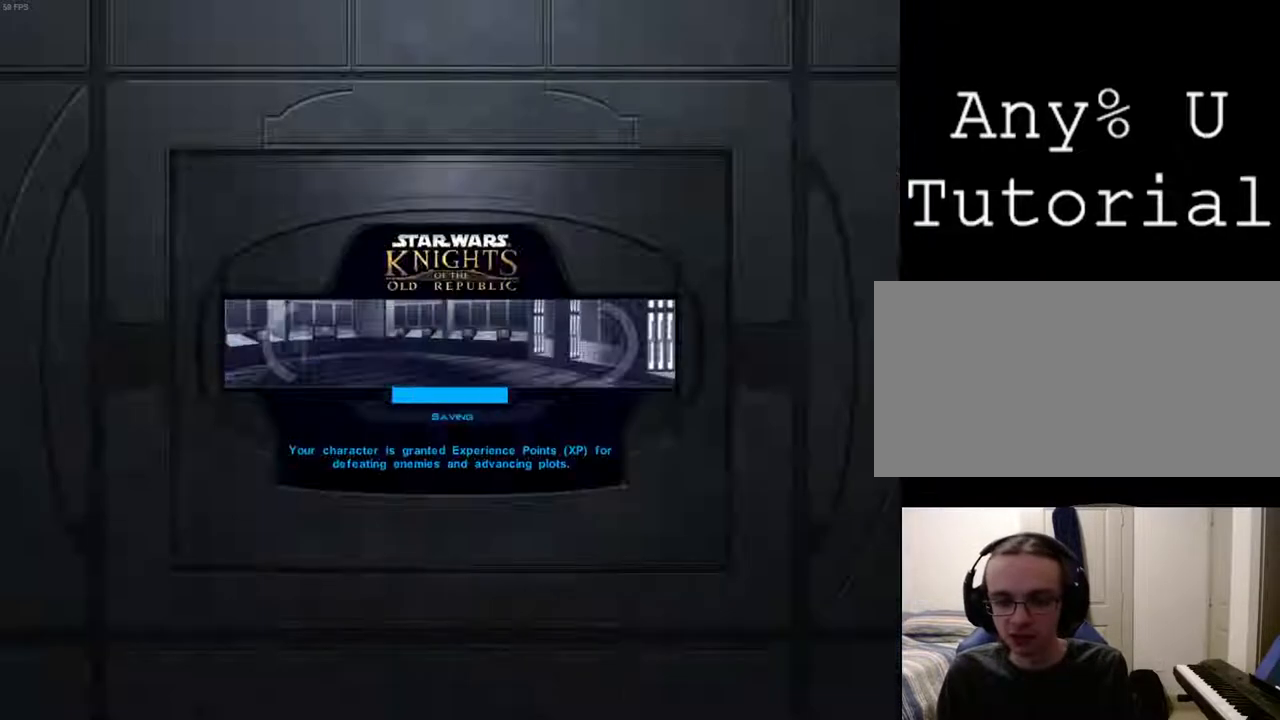
{"keys": [], "mouse": ["left", "right"], "events": []}
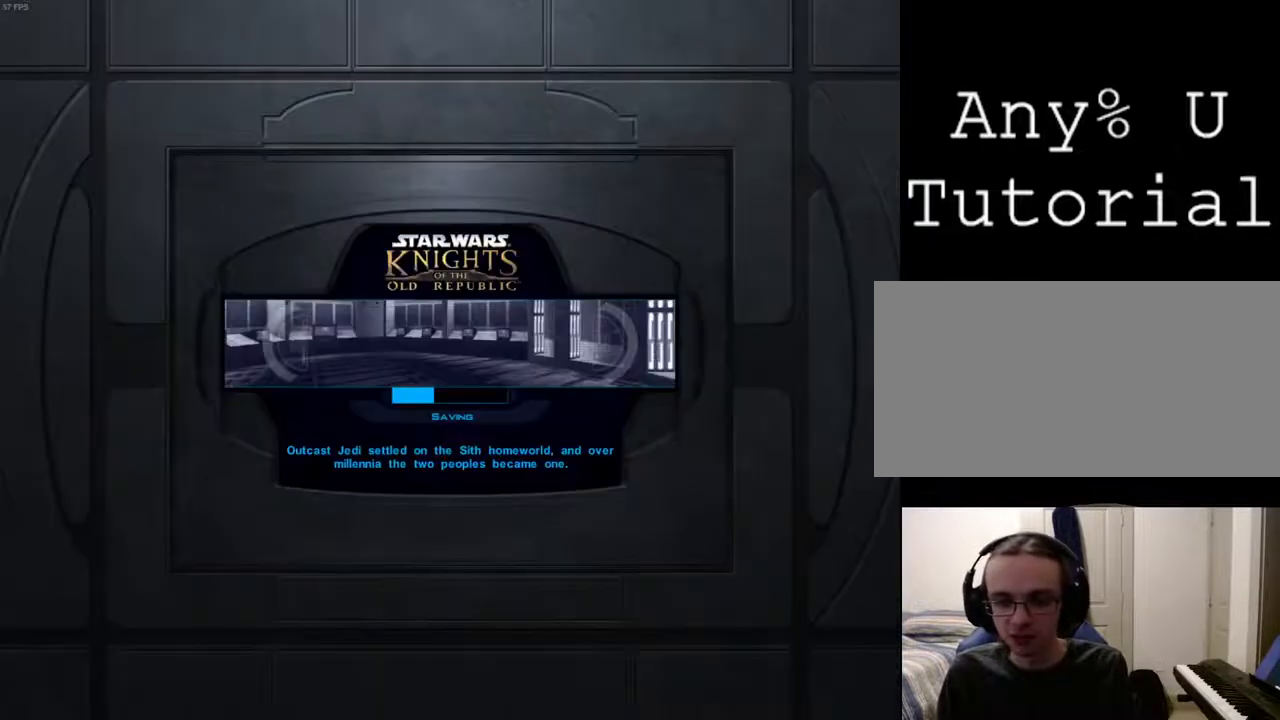
{"keys": ["f4"], "mouse": ["left", "right"], "events": [[467, "f4", "down"]]}
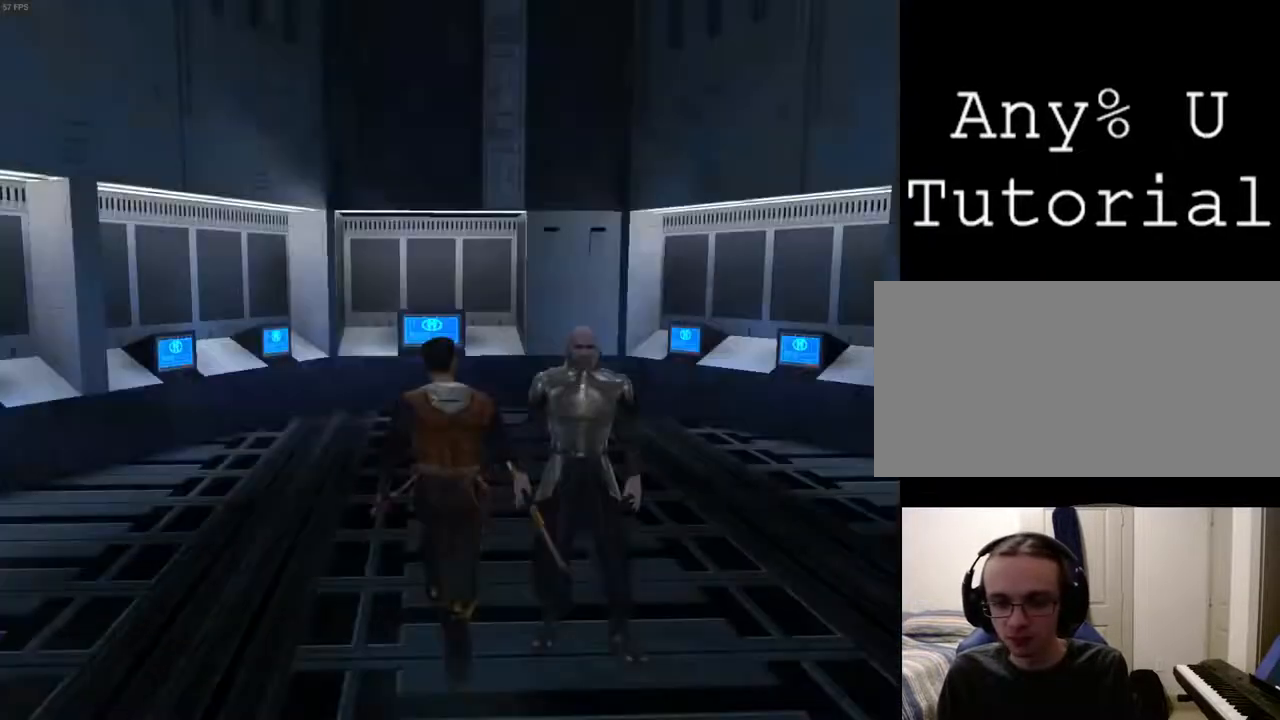
{"keys": [], "mouse": ["left", "right"], "events": [[33, "f4", "up"]]}
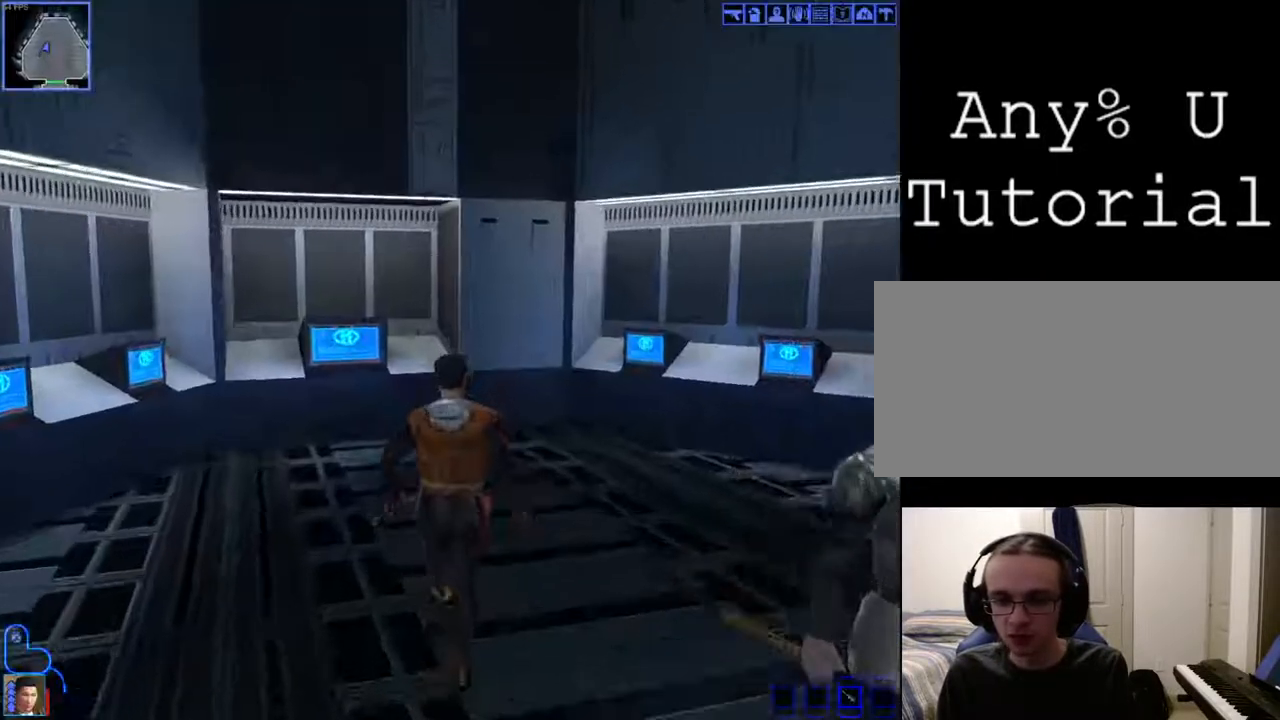
{"keys": [], "mouse": [], "events": [[67, "f4", "down"], [100, "mouse_left", "up"], [100, "mouse_right", "up"], [133, "f4", "up"]]}
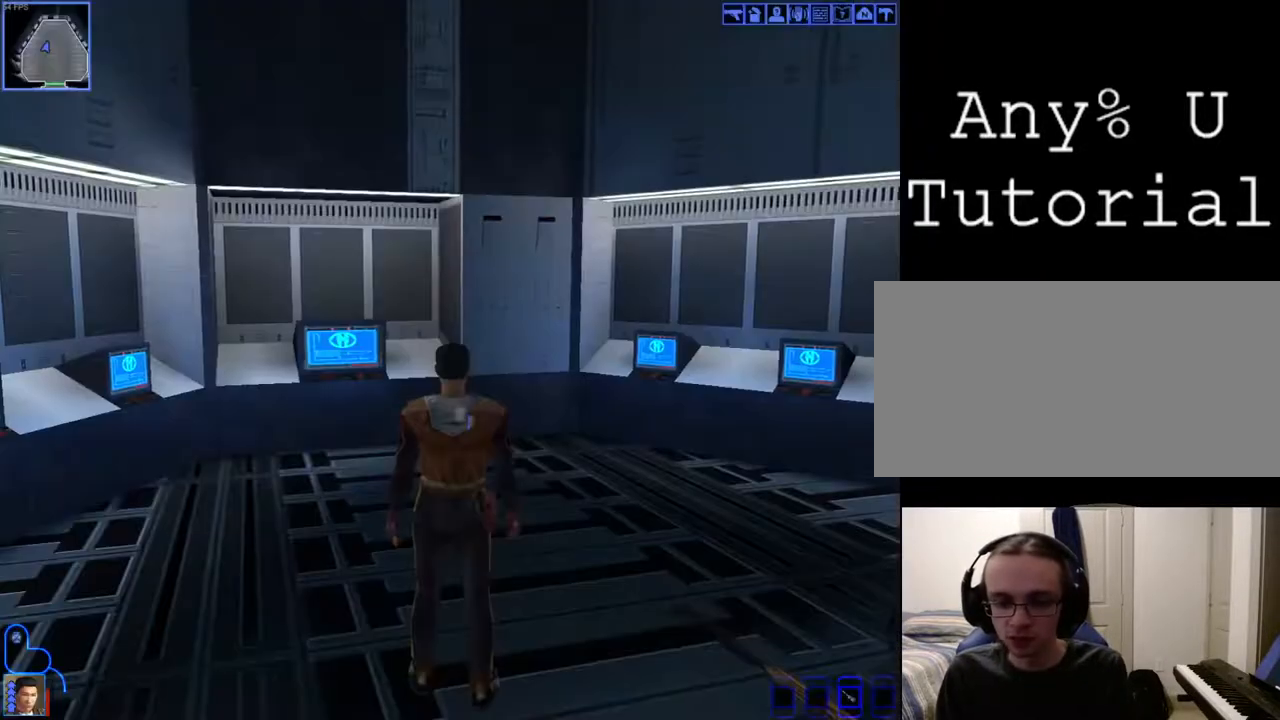
{"keys": [], "mouse": [], "events": []}
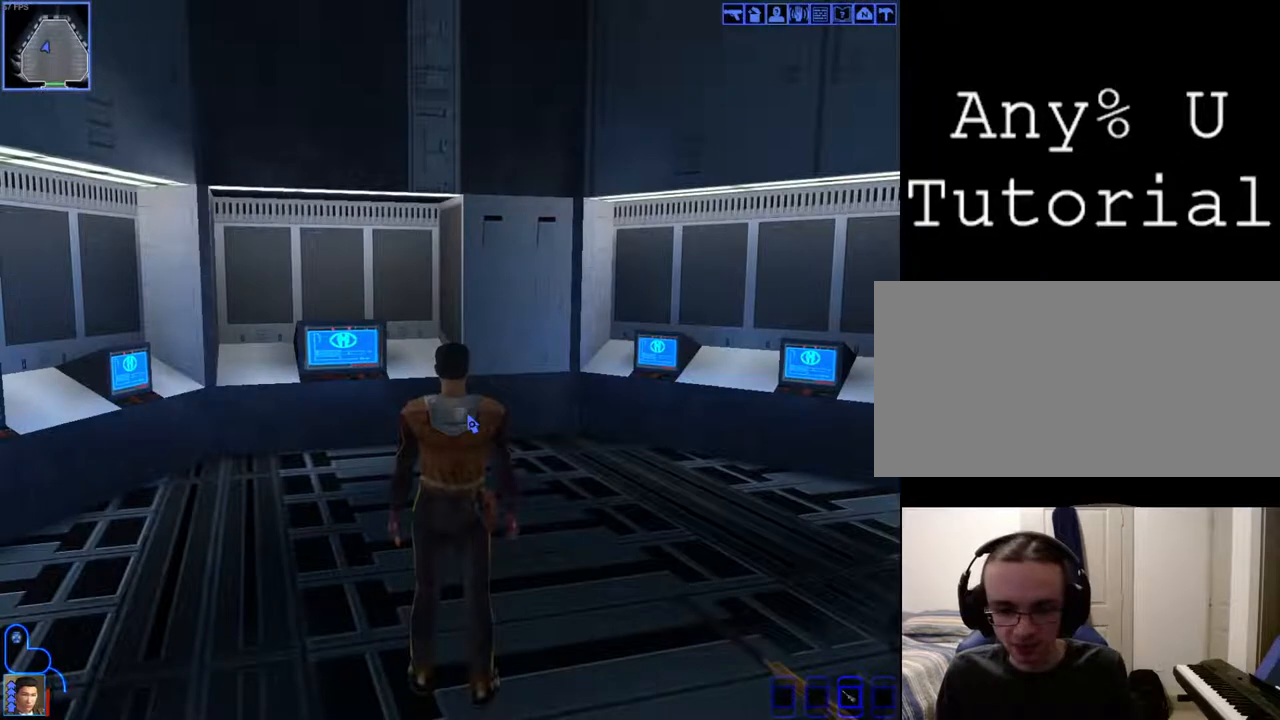
{"keys": [], "mouse": [], "events": []}